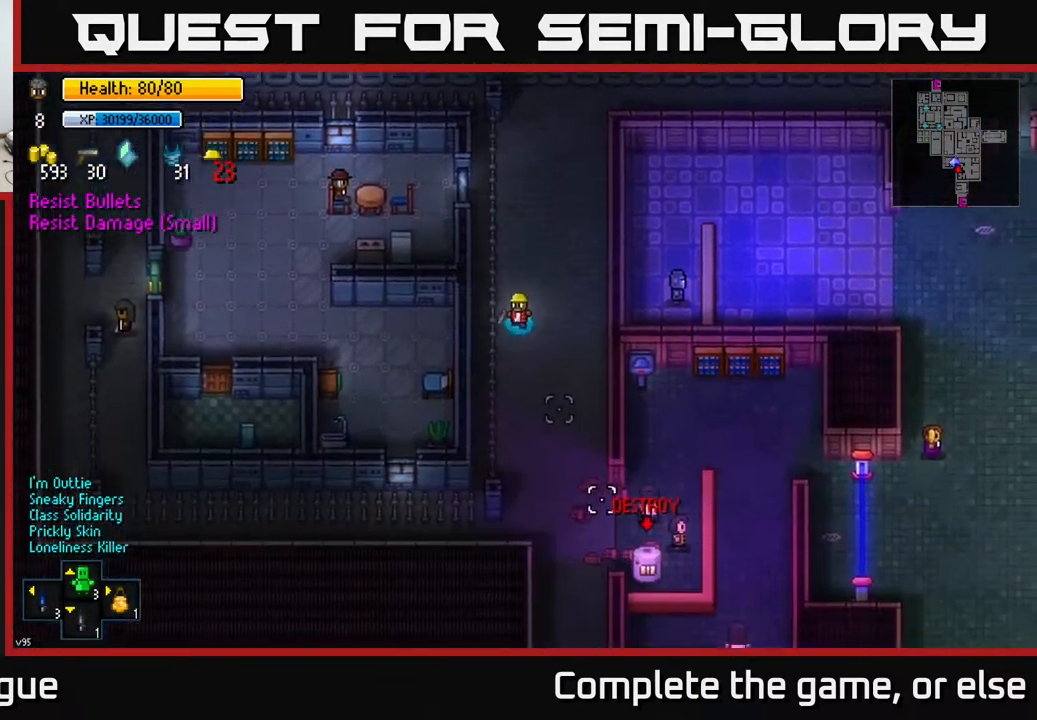
Gameplay with a controller (Xbox layout); each line is a JSON object with the inputs held at the frame after it. "events" lists button and stick changes between this image and that frame as [ms after this image, input, new state], when the widget could be followed in between.
{"buttons": [], "left_stick": "center", "right_stick": "down-right", "events": [[367, "right_stick", "down-right"]]}
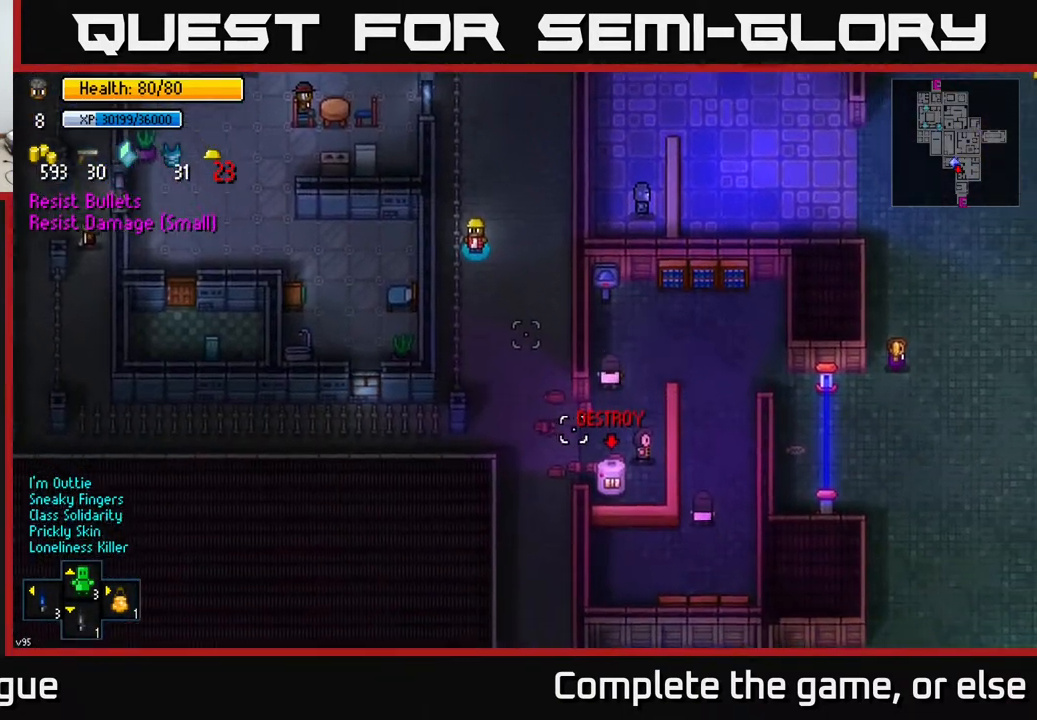
{"buttons": [], "left_stick": "center", "right_stick": "down-right", "events": [[33, "left_stick", "down-left"], [167, "left_stick", "down"], [267, "left_stick", "center"]]}
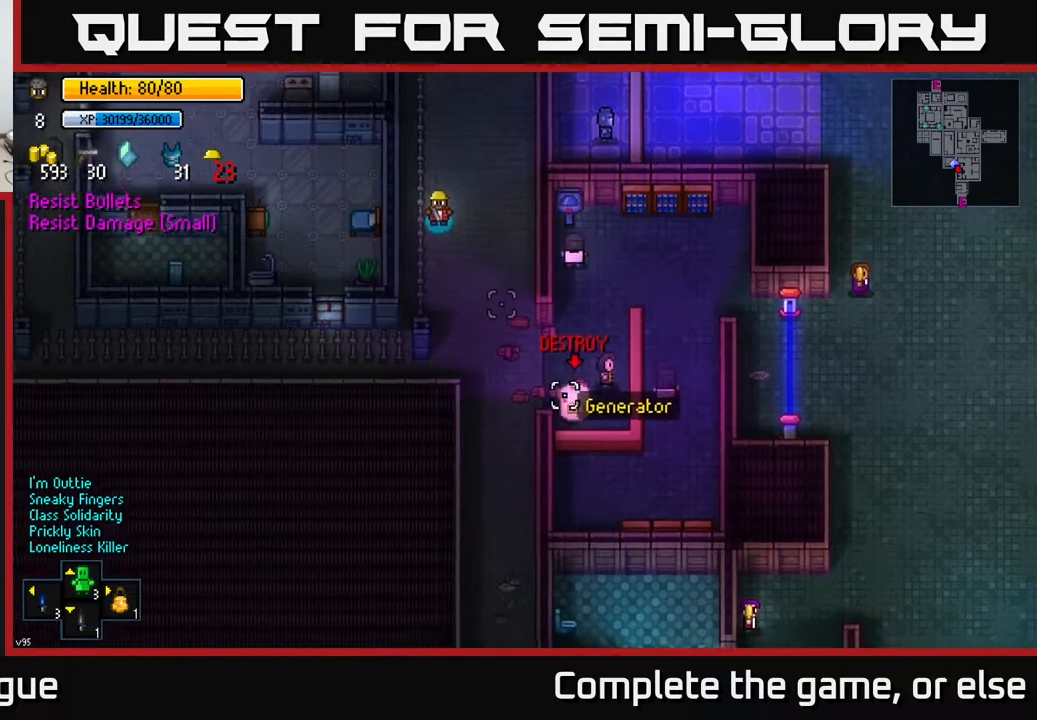
{"buttons": [], "left_stick": "center", "right_stick": "down-right", "events": [[183, "R2", "down"], [317, "R2", "up"], [417, "R2", "down"], [500, "R2", "up"]]}
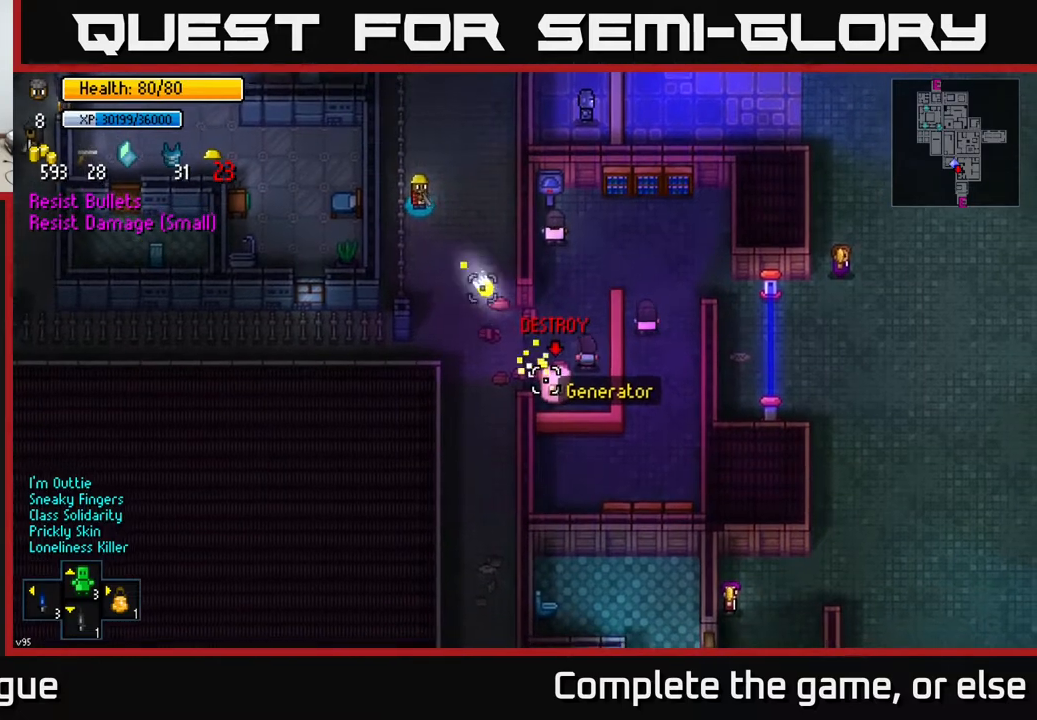
{"buttons": [], "left_stick": "up-right", "right_stick": "right", "events": [[117, "R2", "down"], [233, "R2", "up"], [233, "left_stick", "up"], [400, "left_stick", "up-right"], [483, "right_stick", "right"]]}
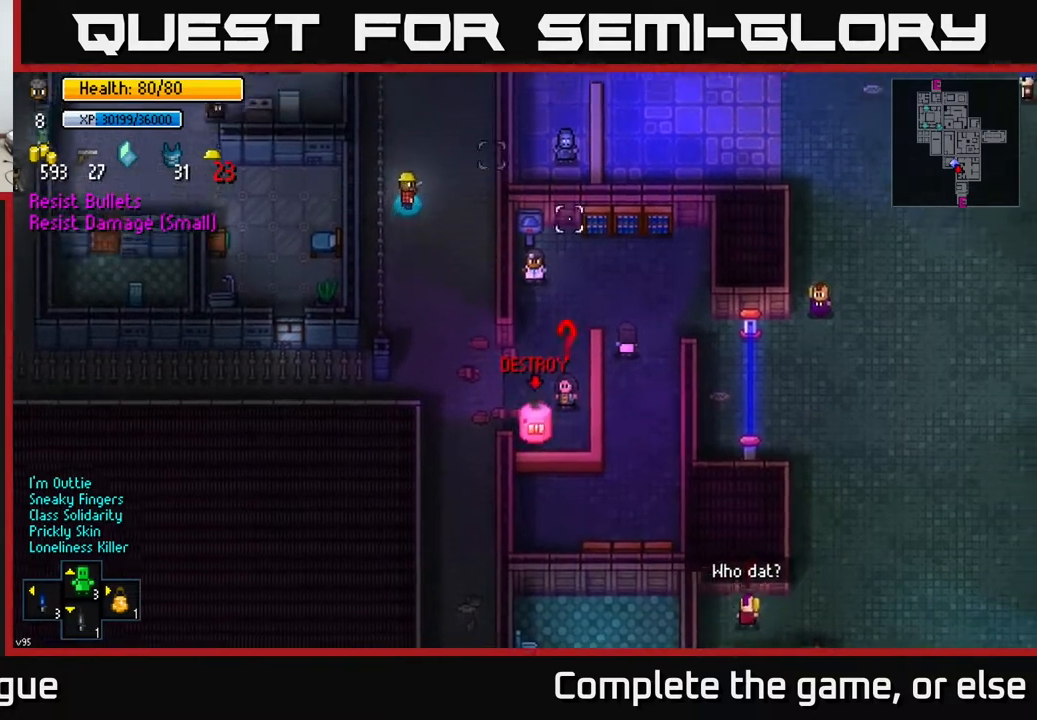
{"buttons": [], "left_stick": "up", "right_stick": "center", "events": [[17, "right_stick", "up-right"], [200, "right_stick", "center"], [283, "left_stick", "up"]]}
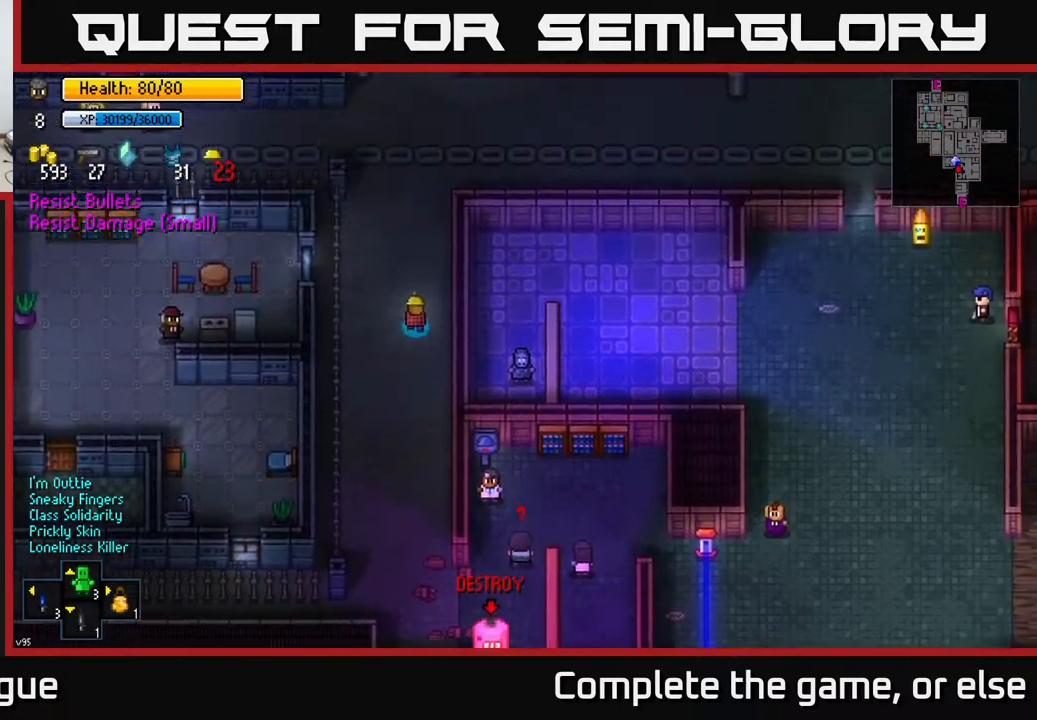
{"buttons": [], "left_stick": "up-right", "right_stick": "center", "events": [[233, "left_stick", "up-right"]]}
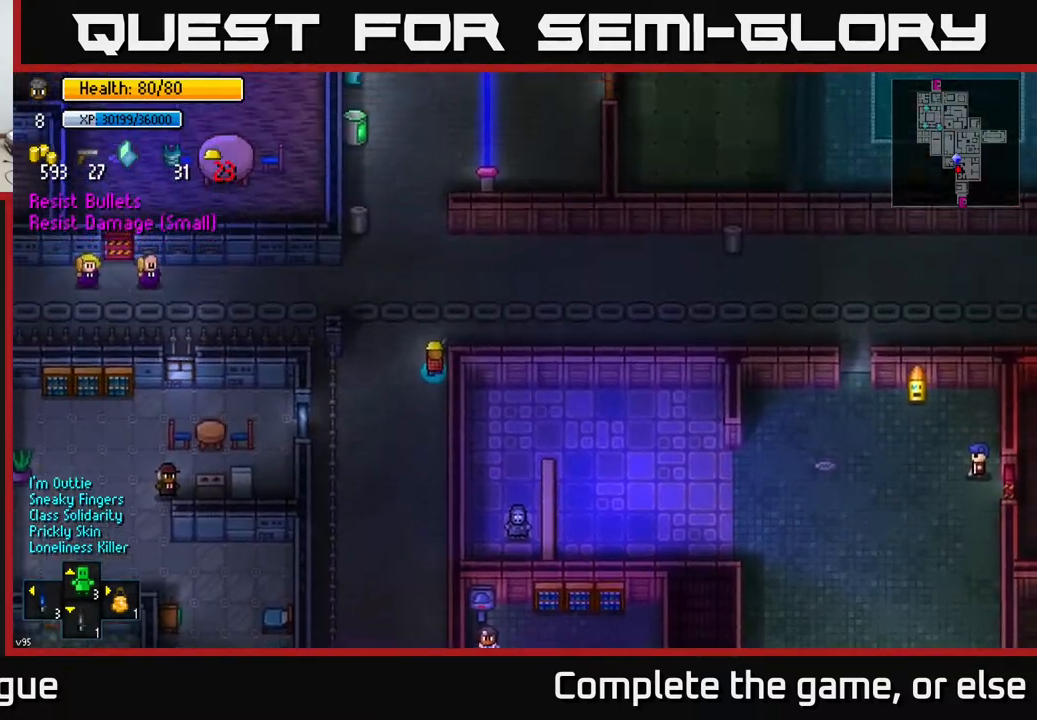
{"buttons": [], "left_stick": "right", "right_stick": "right", "events": [[50, "left_stick", "right"], [317, "right_stick", "right"]]}
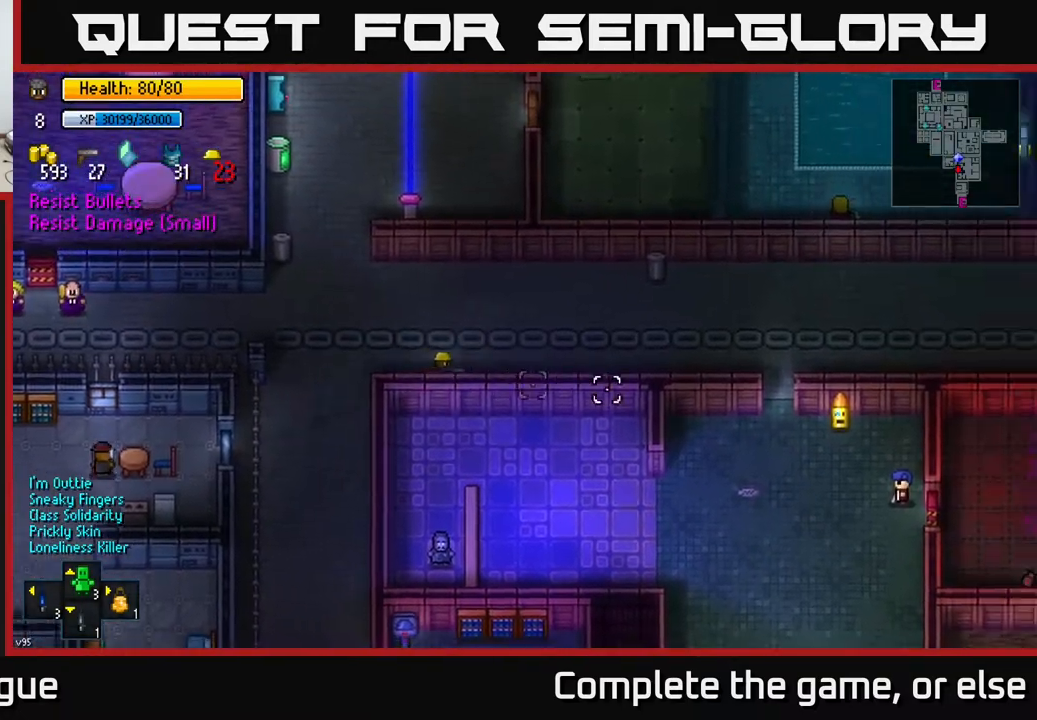
{"buttons": [], "left_stick": "right", "right_stick": "center", "events": [[167, "right_stick", "center"]]}
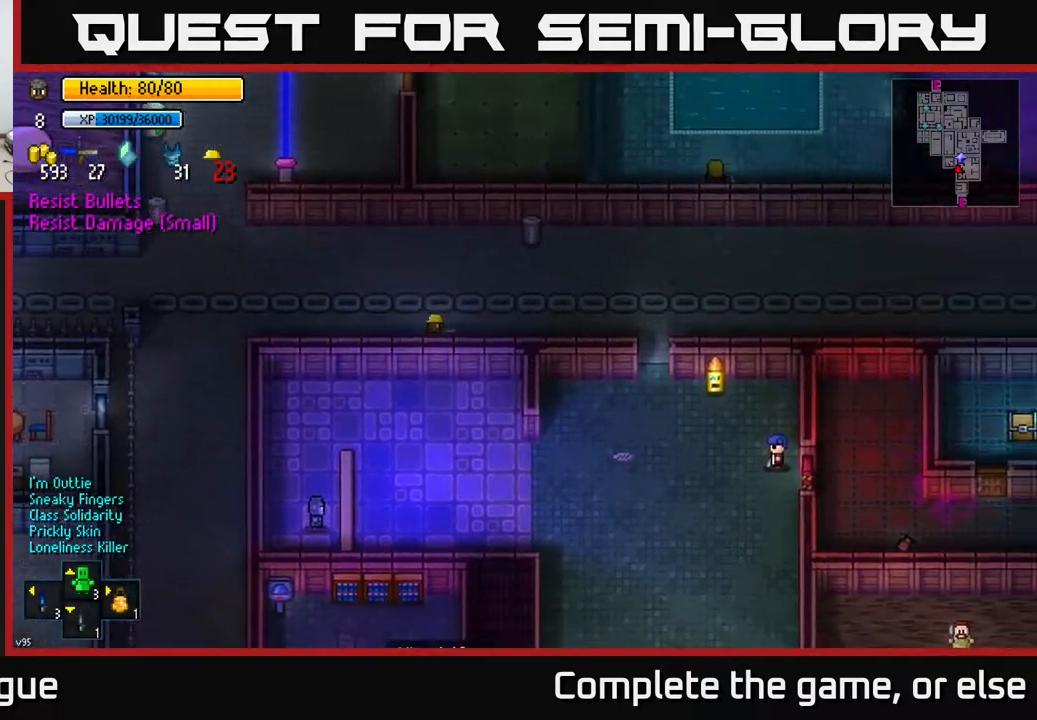
{"buttons": [], "left_stick": "right", "right_stick": "center", "events": []}
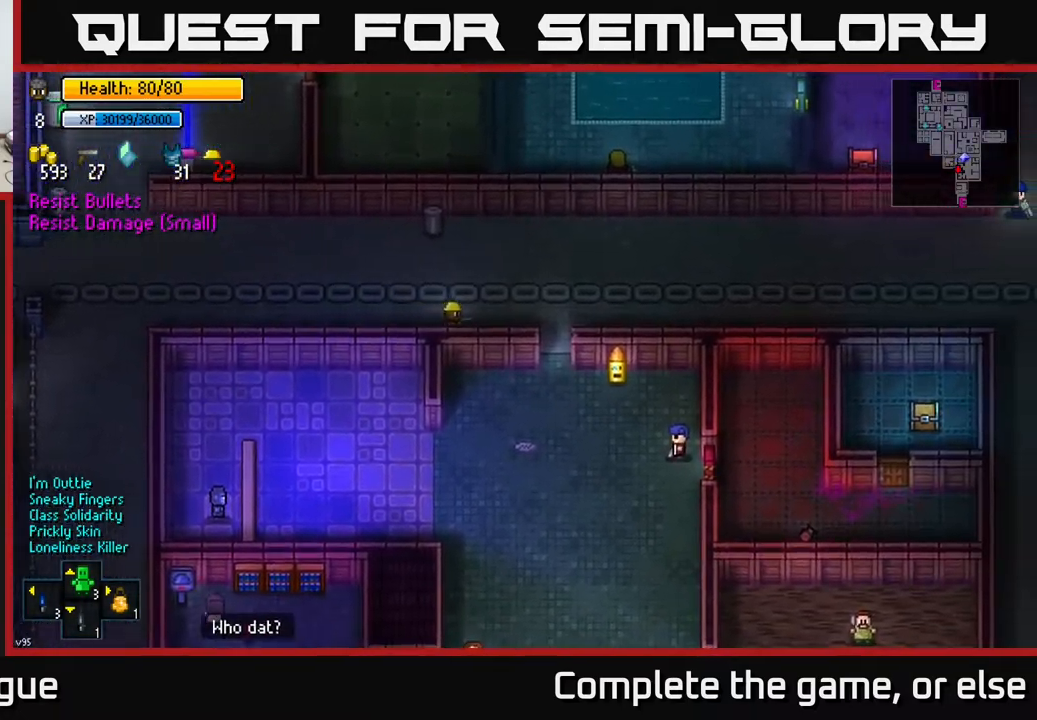
{"buttons": [], "left_stick": "right", "right_stick": "center", "events": [[417, "A", "down"], [483, "A", "up"]]}
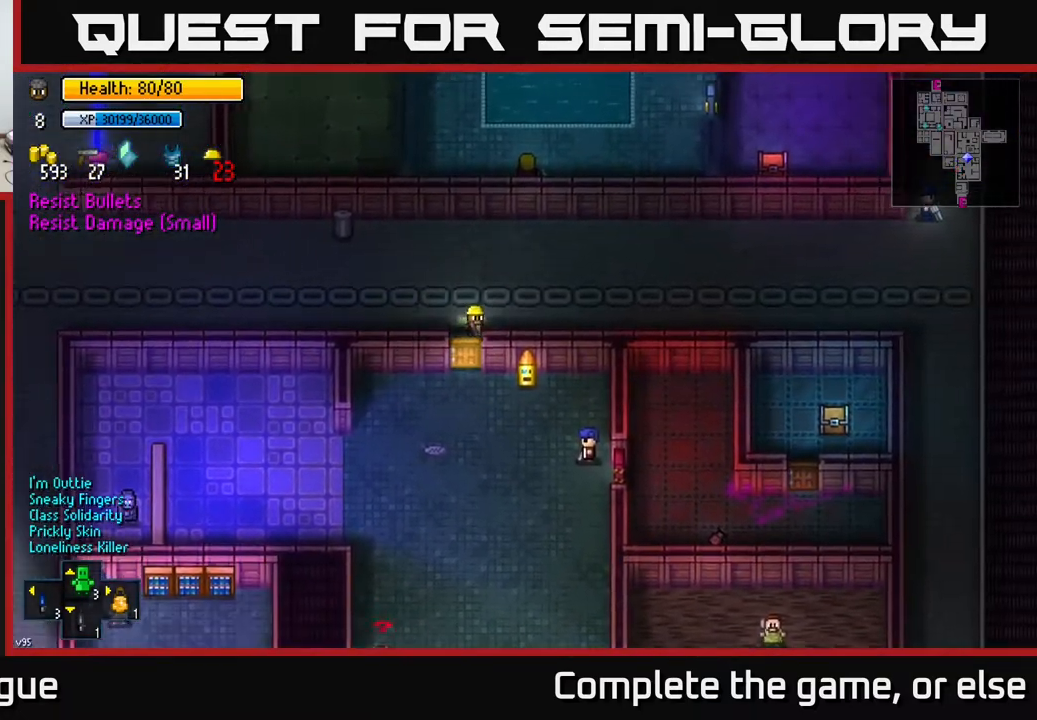
{"buttons": [], "left_stick": "right", "right_stick": "center", "events": []}
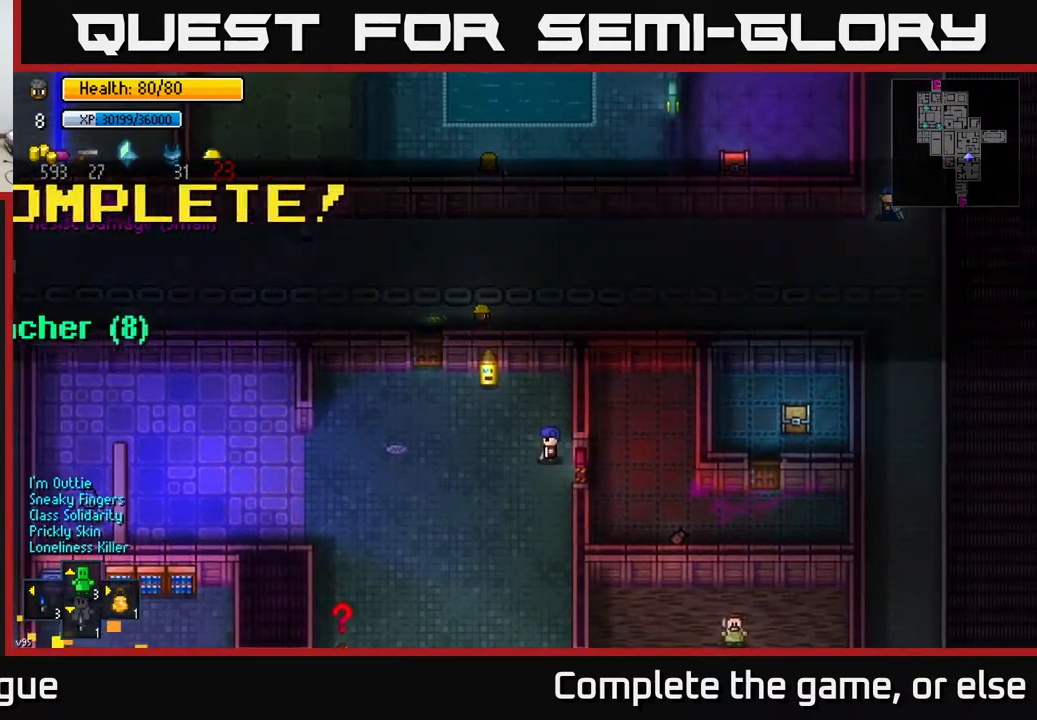
{"buttons": [], "left_stick": "center", "right_stick": "center", "events": [[433, "left_stick", "center"]]}
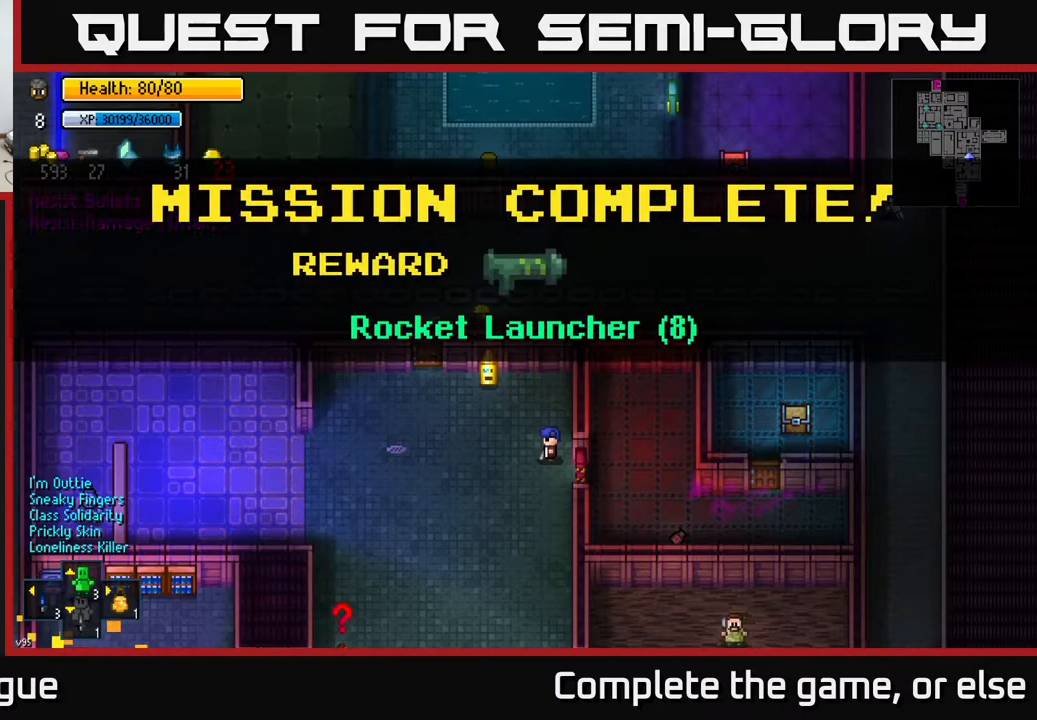
{"buttons": [], "left_stick": "right", "right_stick": "center", "events": [[167, "left_stick", "right"], [233, "A", "down"], [300, "A", "up"]]}
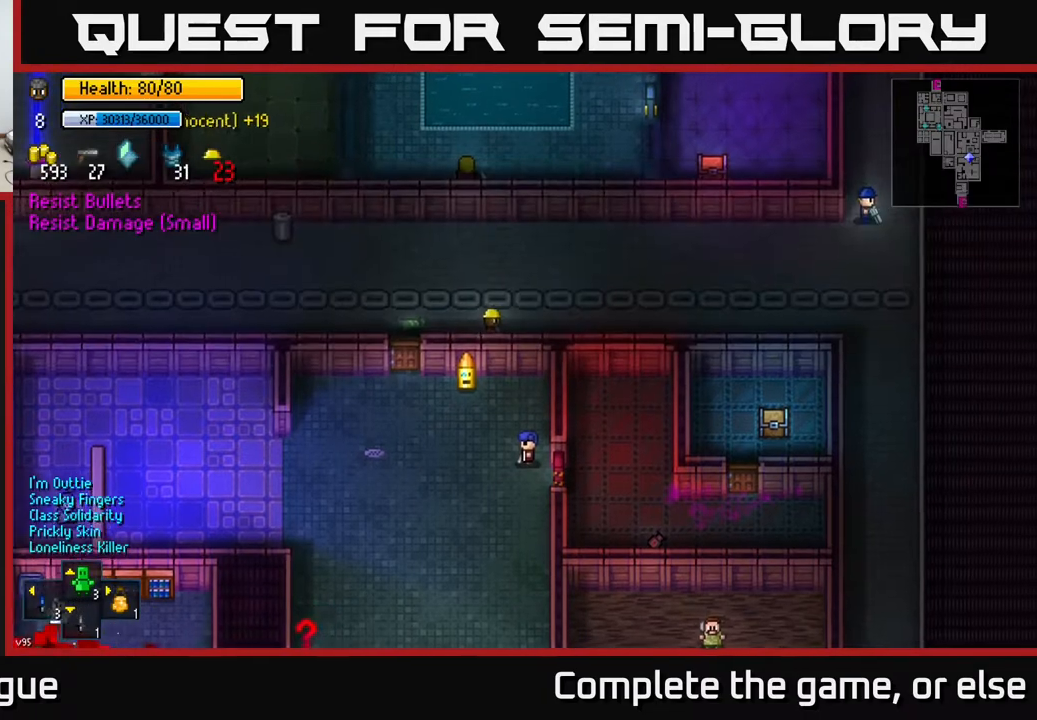
{"buttons": [], "left_stick": "left", "right_stick": "center", "events": [[350, "left_stick", "left"]]}
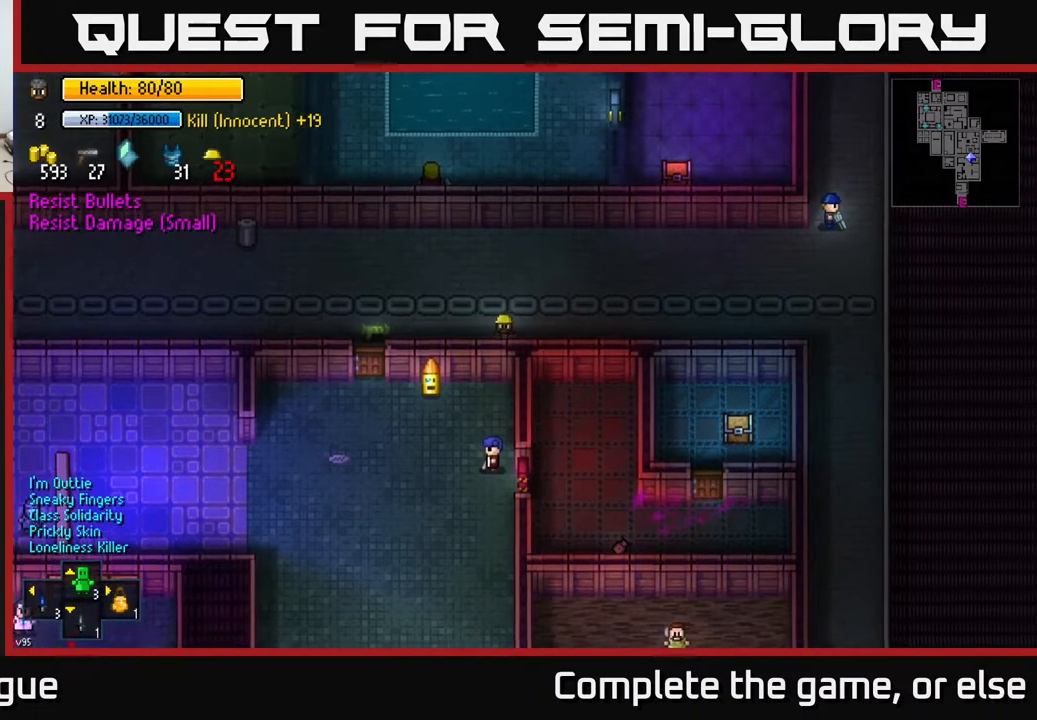
{"buttons": [], "left_stick": "right", "right_stick": "center", "events": [[17, "left_stick", "center"], [367, "left_stick", "right"]]}
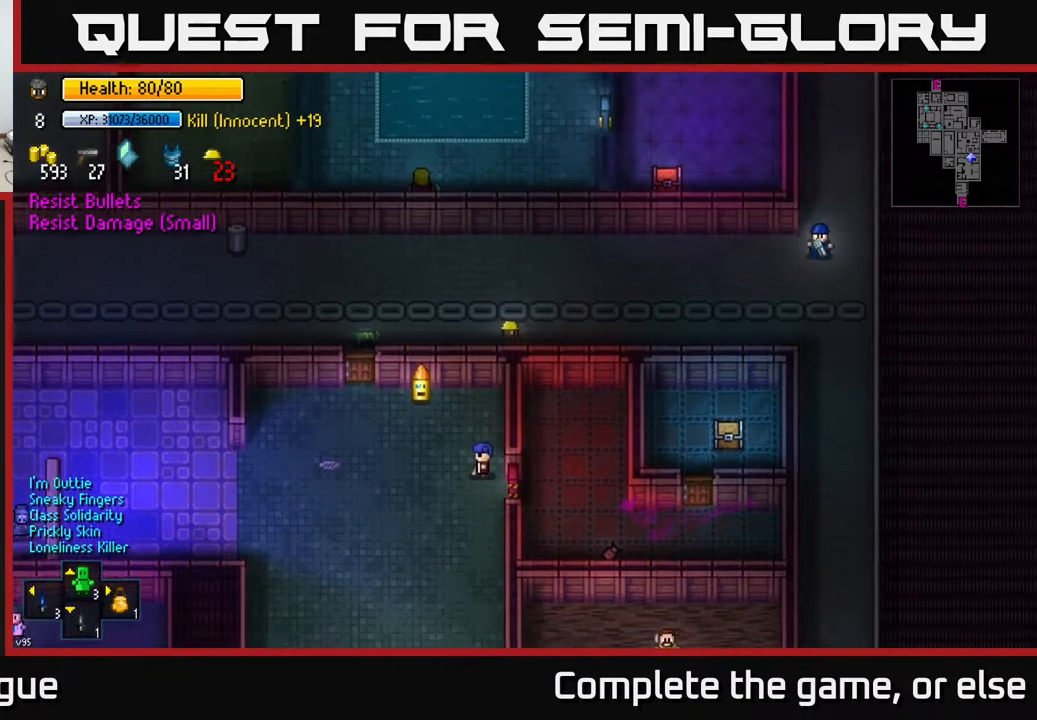
{"buttons": [], "left_stick": "center", "right_stick": "center", "events": [[267, "left_stick", "center"]]}
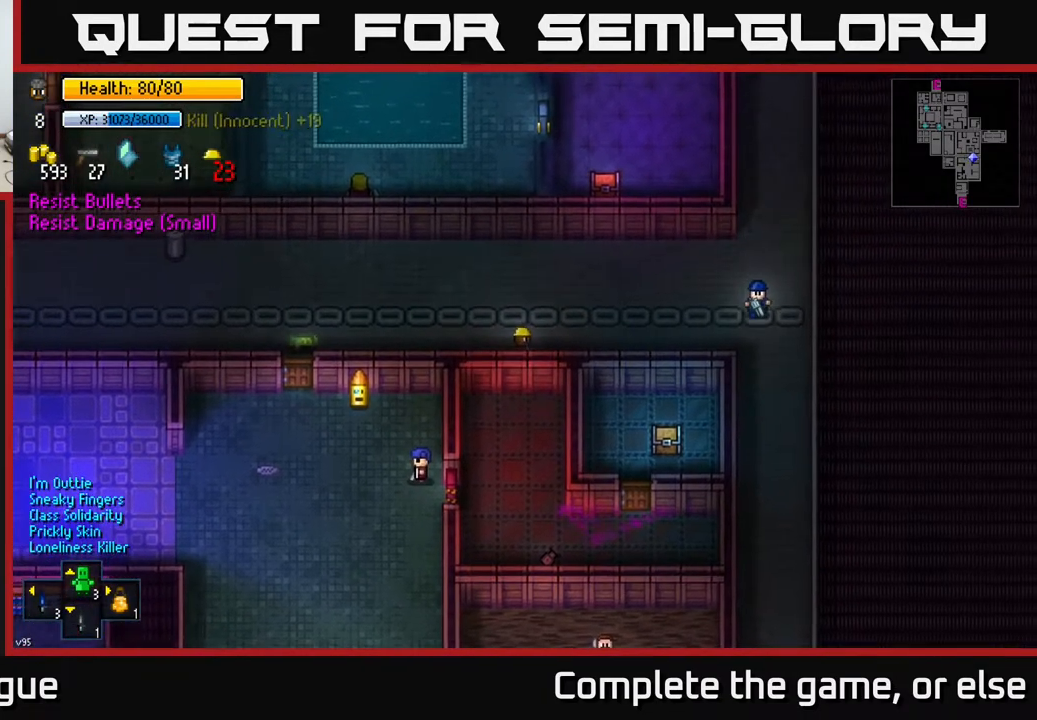
{"buttons": [], "left_stick": "center", "right_stick": "center", "events": [[100, "left_stick", "left"], [233, "left_stick", "center"], [400, "X", "down"], [467, "X", "up"]]}
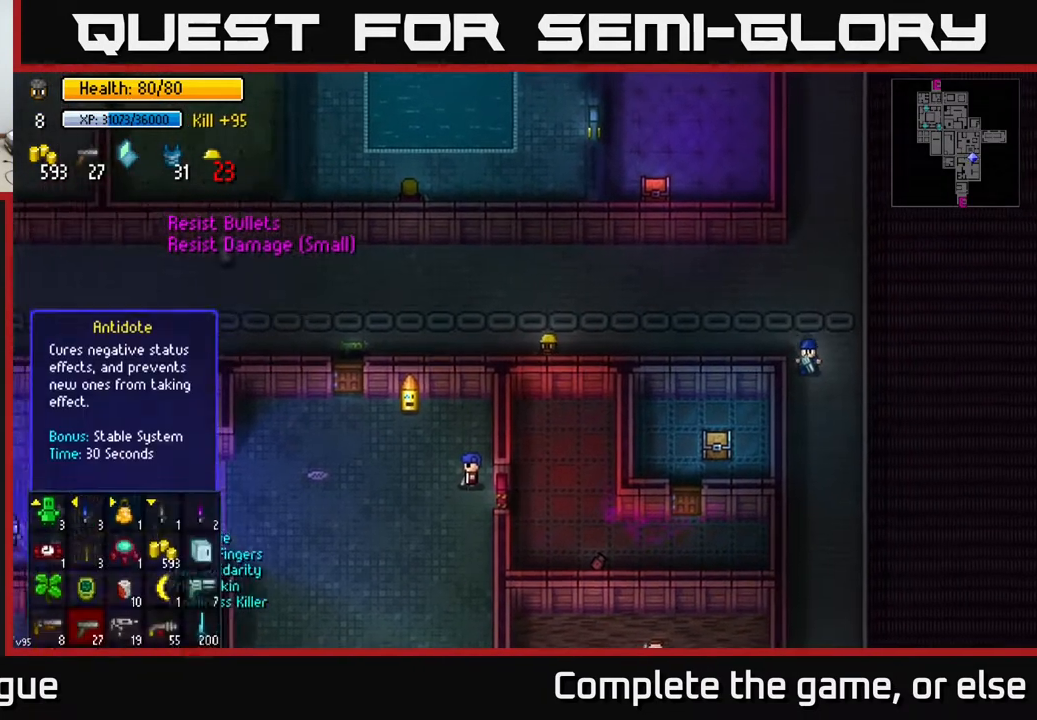
{"buttons": [], "left_stick": "center", "right_stick": "center", "events": []}
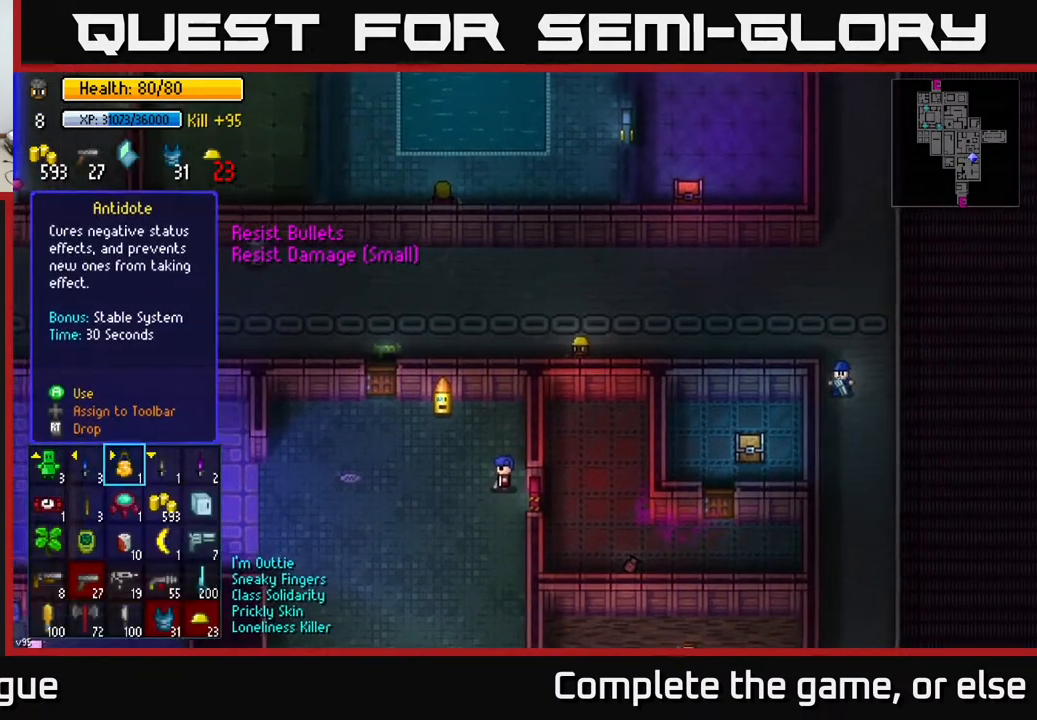
{"buttons": [], "left_stick": "center", "right_stick": "center", "events": [[17, "left_stick", "down"], [183, "left_stick", "center"]]}
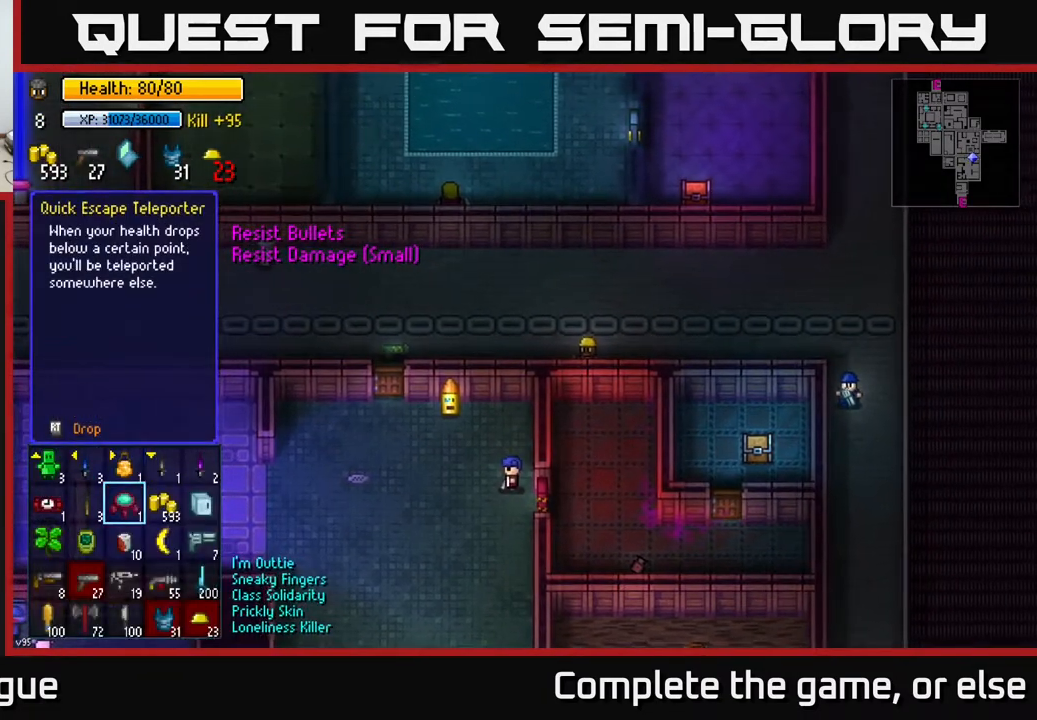
{"buttons": [], "left_stick": "center", "right_stick": "center", "events": [[167, "left_stick", "left"], [317, "left_stick", "center"]]}
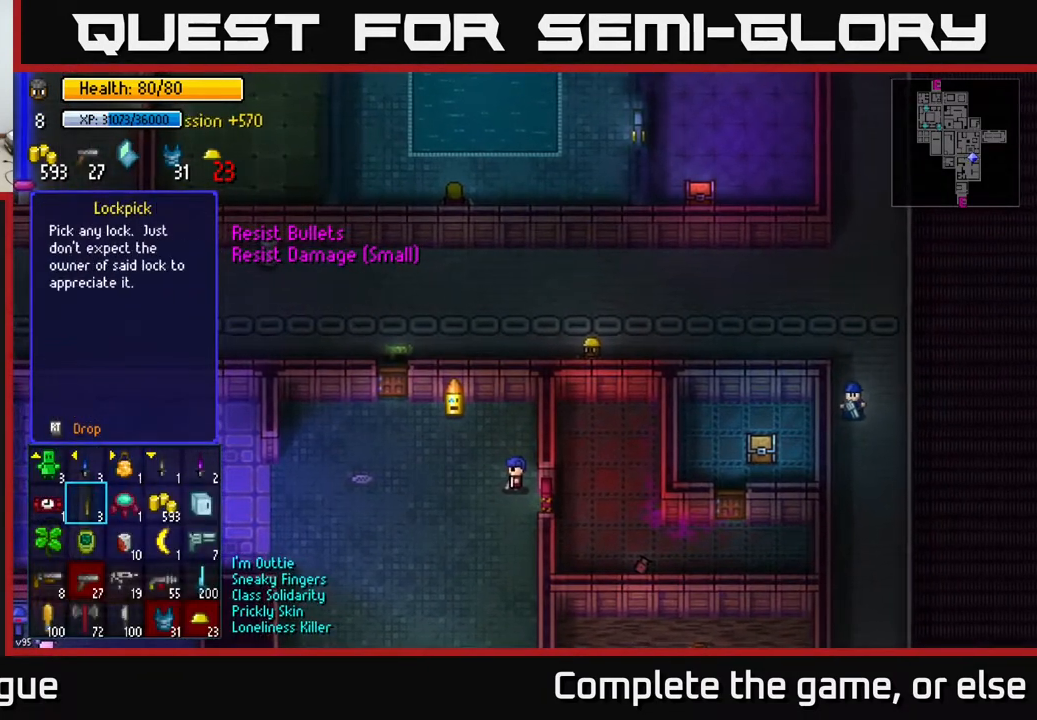
{"buttons": [], "left_stick": "center", "right_stick": "center", "events": [[17, "left_stick", "down"], [233, "left_stick", "center"]]}
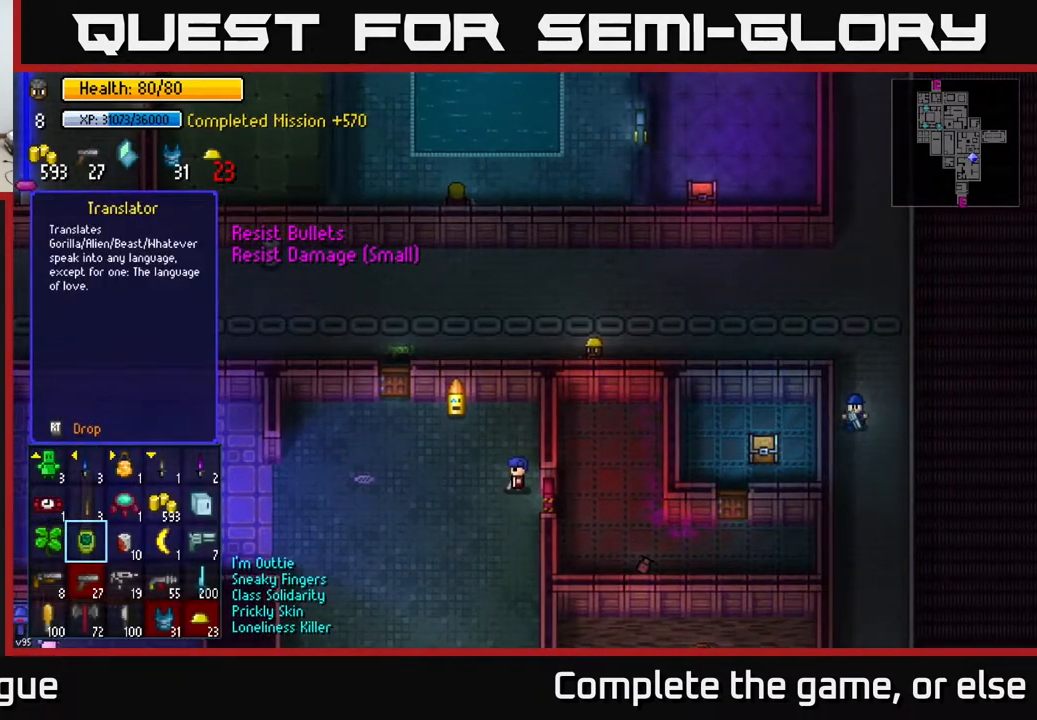
{"buttons": [], "left_stick": "center", "right_stick": "center", "events": []}
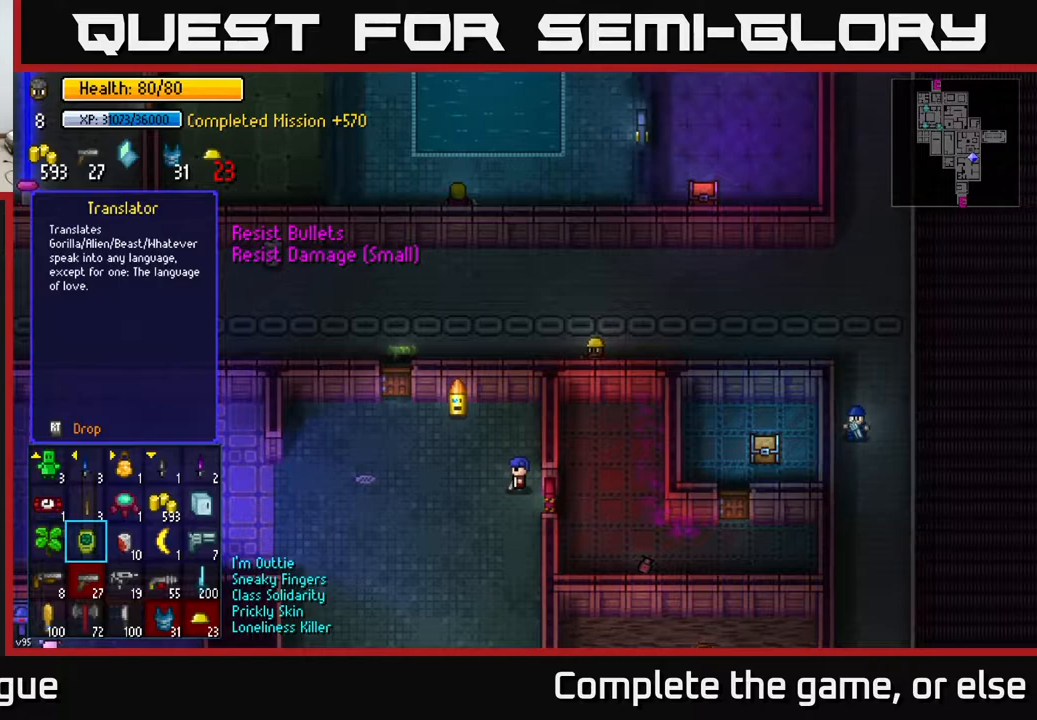
{"buttons": [], "left_stick": "center", "right_stick": "center", "events": []}
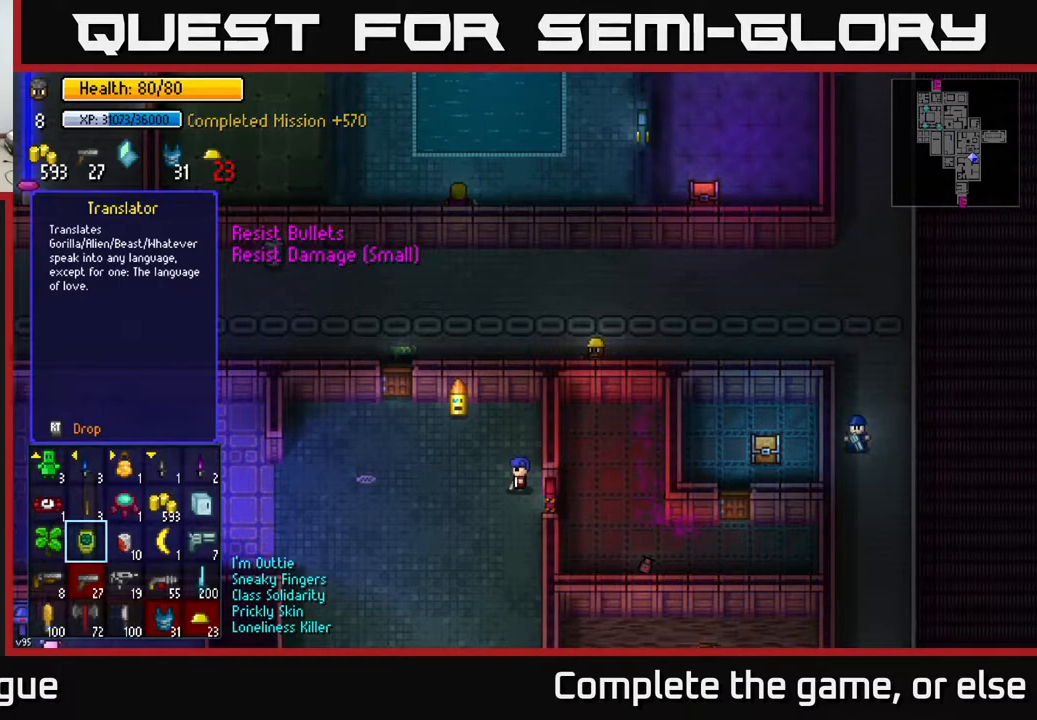
{"buttons": [], "left_stick": "center", "right_stick": "center", "events": []}
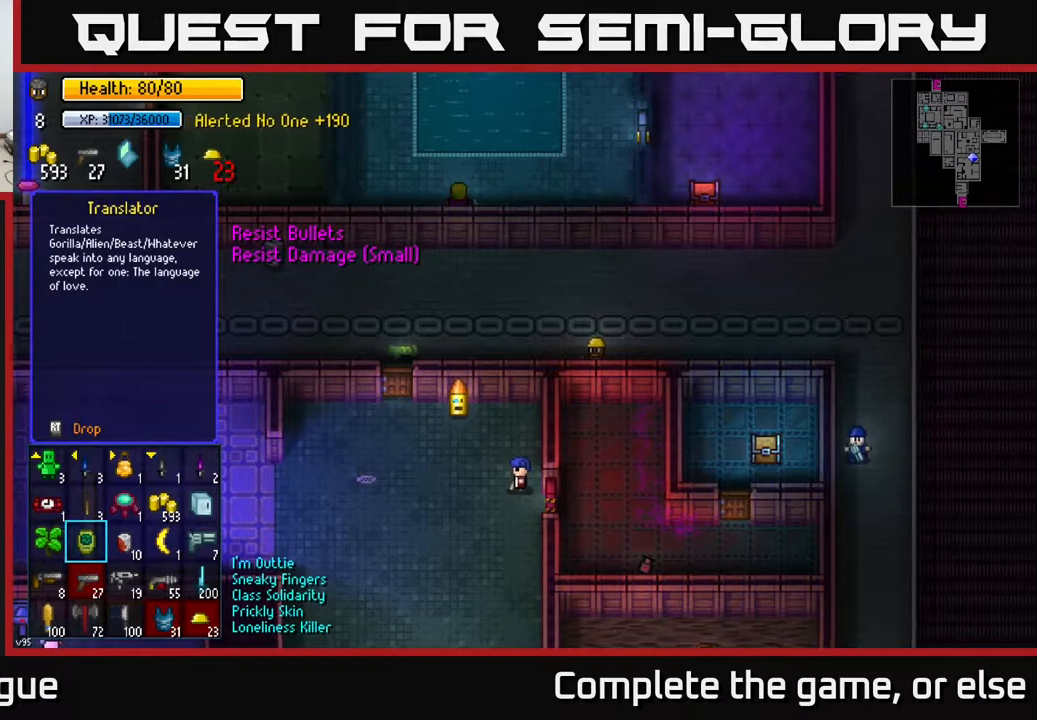
{"buttons": [], "left_stick": "center", "right_stick": "center", "events": []}
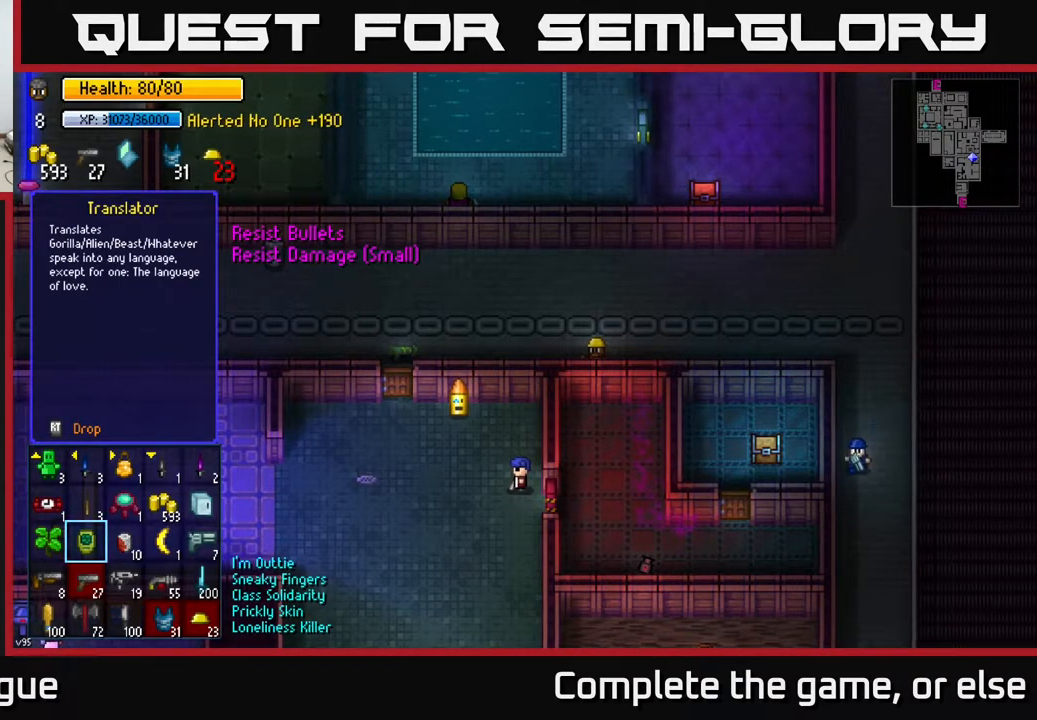
{"buttons": [], "left_stick": "center", "right_stick": "center", "events": []}
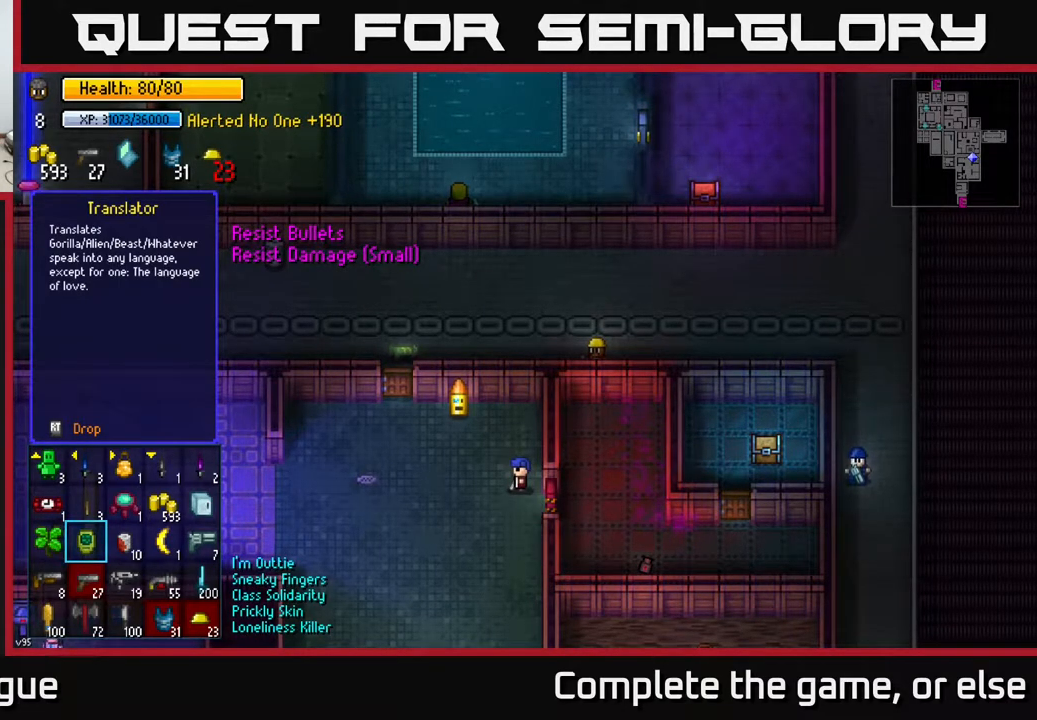
{"buttons": [], "left_stick": "center", "right_stick": "center", "events": []}
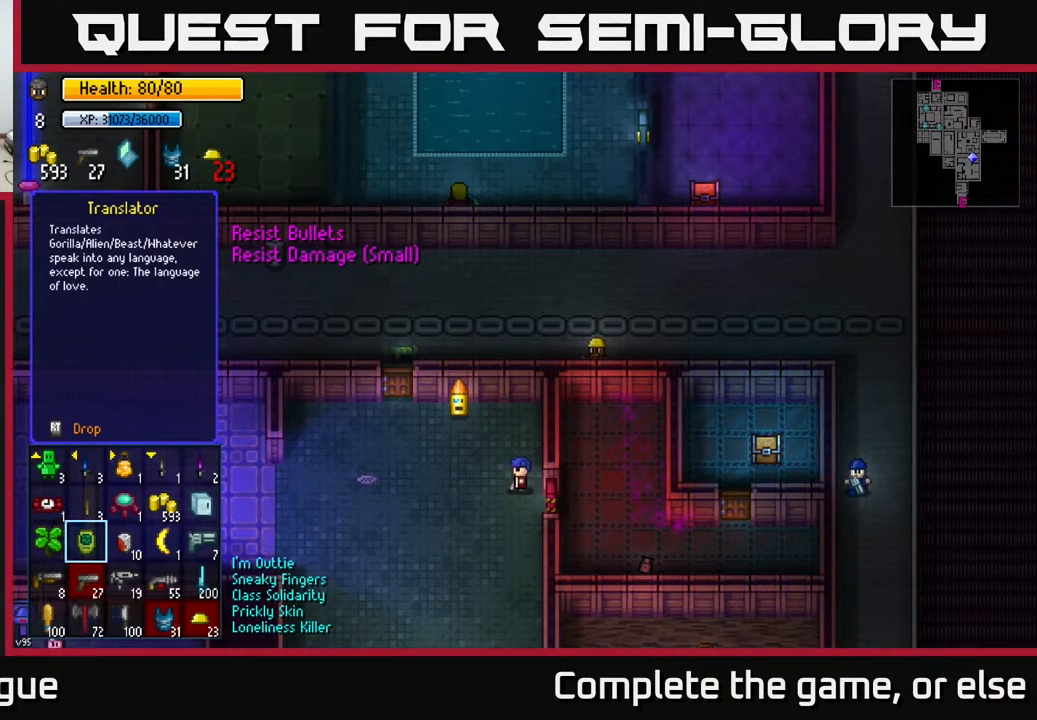
{"buttons": [], "left_stick": "center", "right_stick": "center", "events": []}
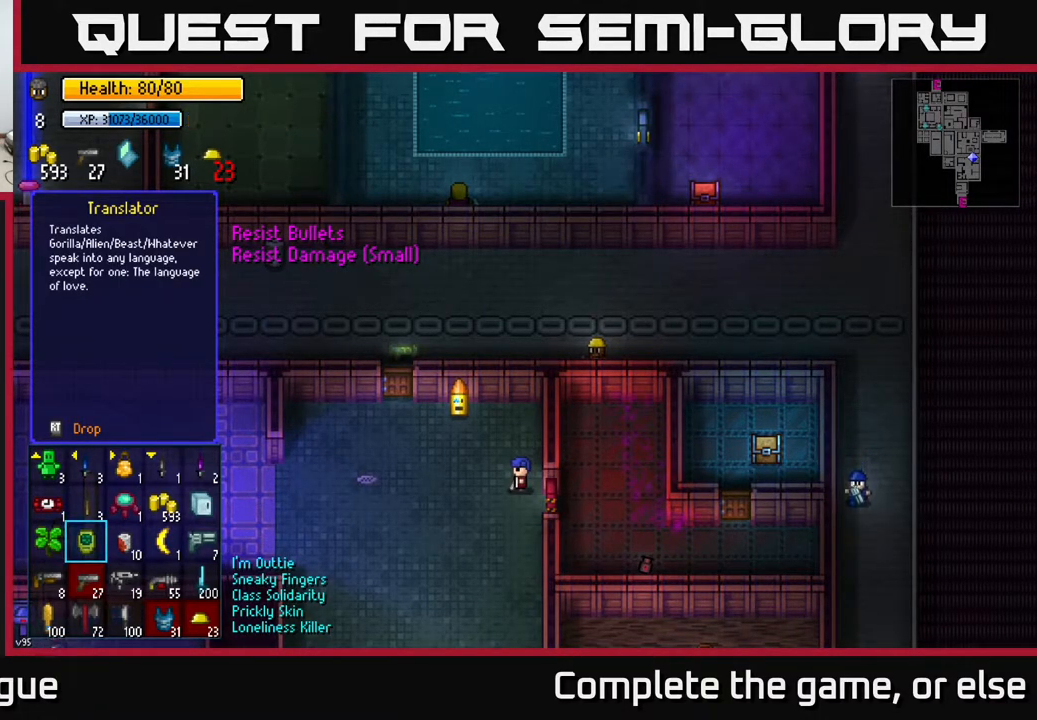
{"buttons": [], "left_stick": "center", "right_stick": "center", "events": []}
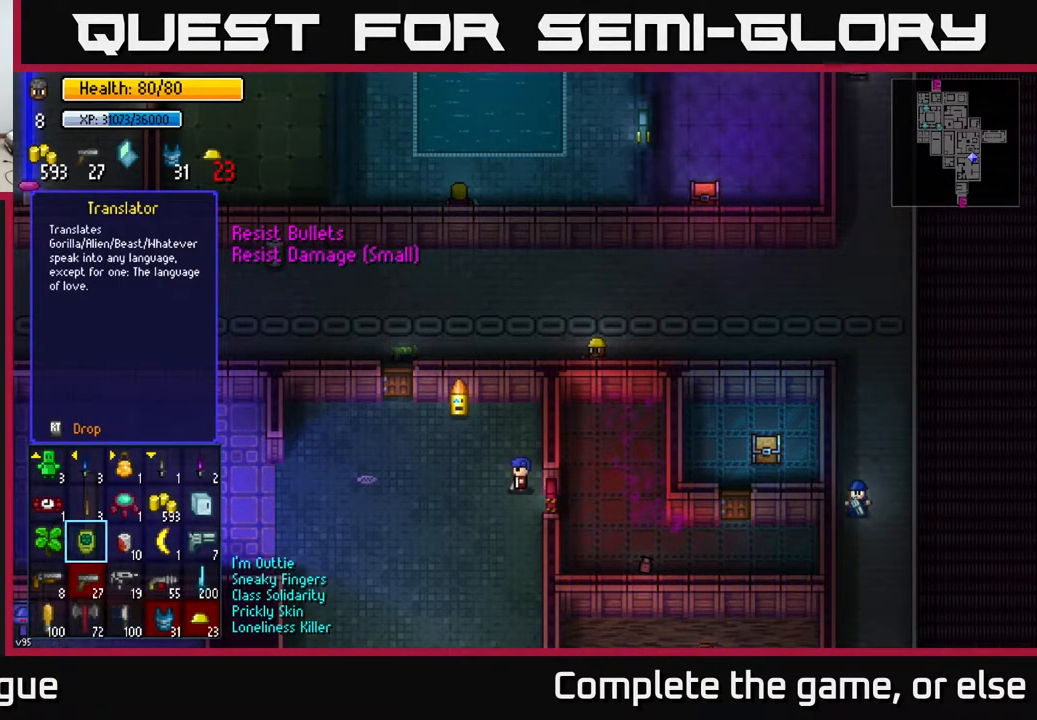
{"buttons": [], "left_stick": "center", "right_stick": "center", "events": []}